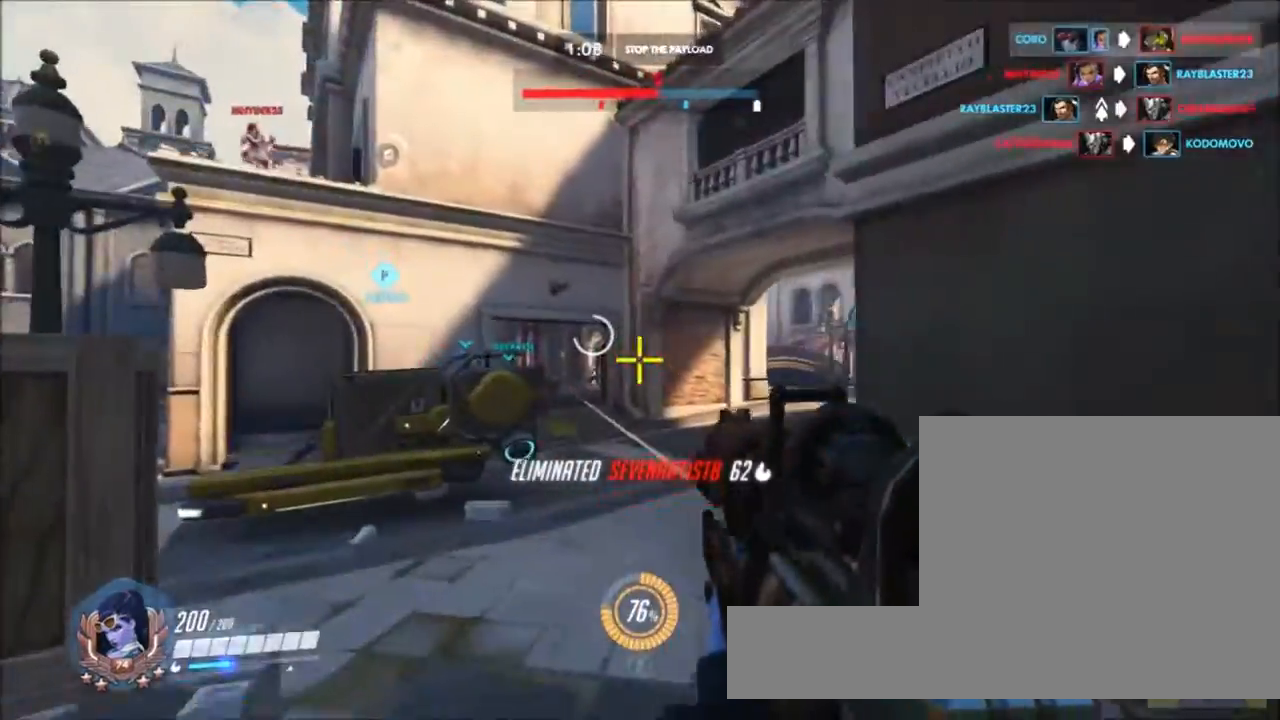
Gameplay with keyboard and mouse; each line is a JSON object with the keys and mouse buttons held at the frame after it. "events" lists presses ("down") and releases ("up") of "1", "2", "3", "4", "5", "a", "alt", "c", "ctrl", "d", "e", "f", "g", "q", "r", "s", "shift", "space", "t", "tab", "v", "w", "x", "z", "mouse_left", "mouse_middle", "mouse_right", "mouse_mb4", "mouse_mb5", "mouse_wheel_up" and "mouse_wheel_down" between this image and that frame as [ms after this image, input, new state], when the widget could be followed in between. "mouse_left", "mouse_middle", "mouse_right", "mouse_mb4", "mouse_mb5", "mouse_wheel_up", "mouse_wheel_down" = the "left", "middle", "right", "mb4", "mb5", "wheel_up", "wheel_down" buttons of the "mouse" list. No other keys are recorded. Not read: mouse_move.
{"keys": ["d", "w"], "mouse": [], "events": [[50, "a", "up"], [50, "d", "down"], [100, "w", "up"], [383, "w", "down"], [467, "mouse_right", "up"]]}
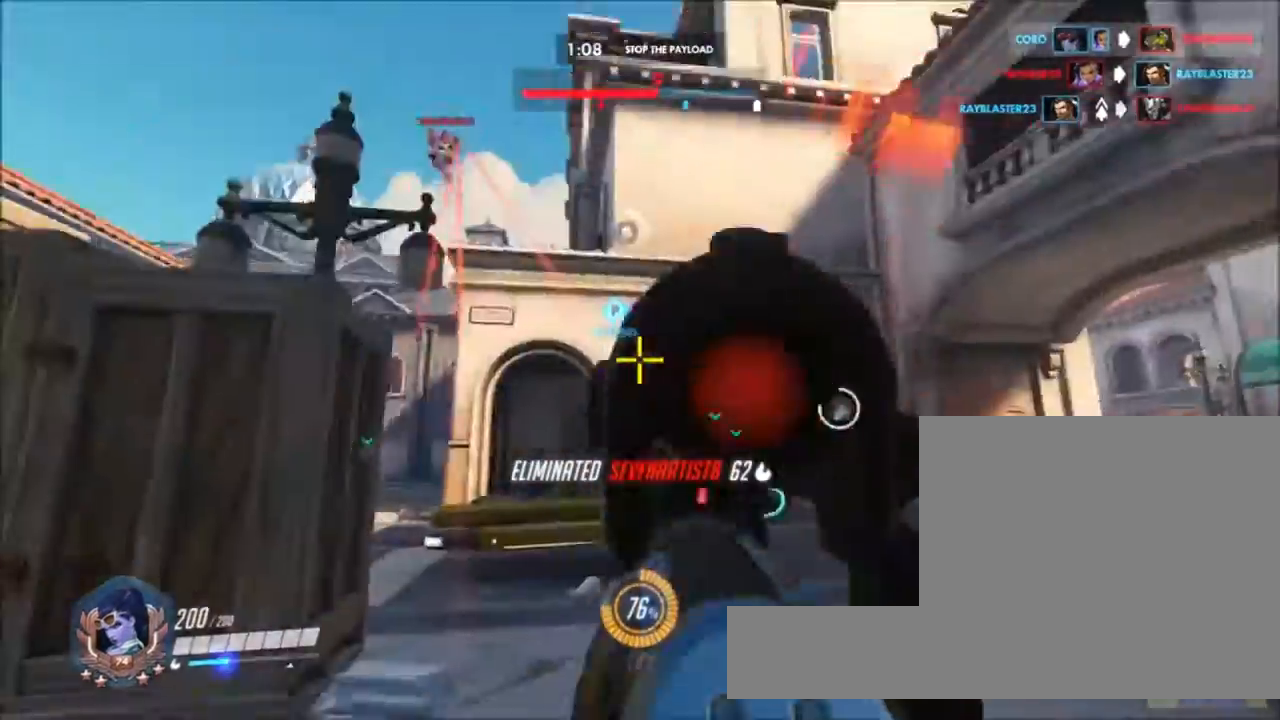
{"keys": ["a", "s"], "mouse": ["right"], "events": [[17, "w", "up"], [150, "mouse_right", "down"], [150, "s", "down"], [200, "d", "up"], [250, "a", "down"], [283, "d", "down"], [300, "a", "up"], [350, "s", "up"], [400, "d", "up"], [400, "s", "down"], [433, "a", "down"]]}
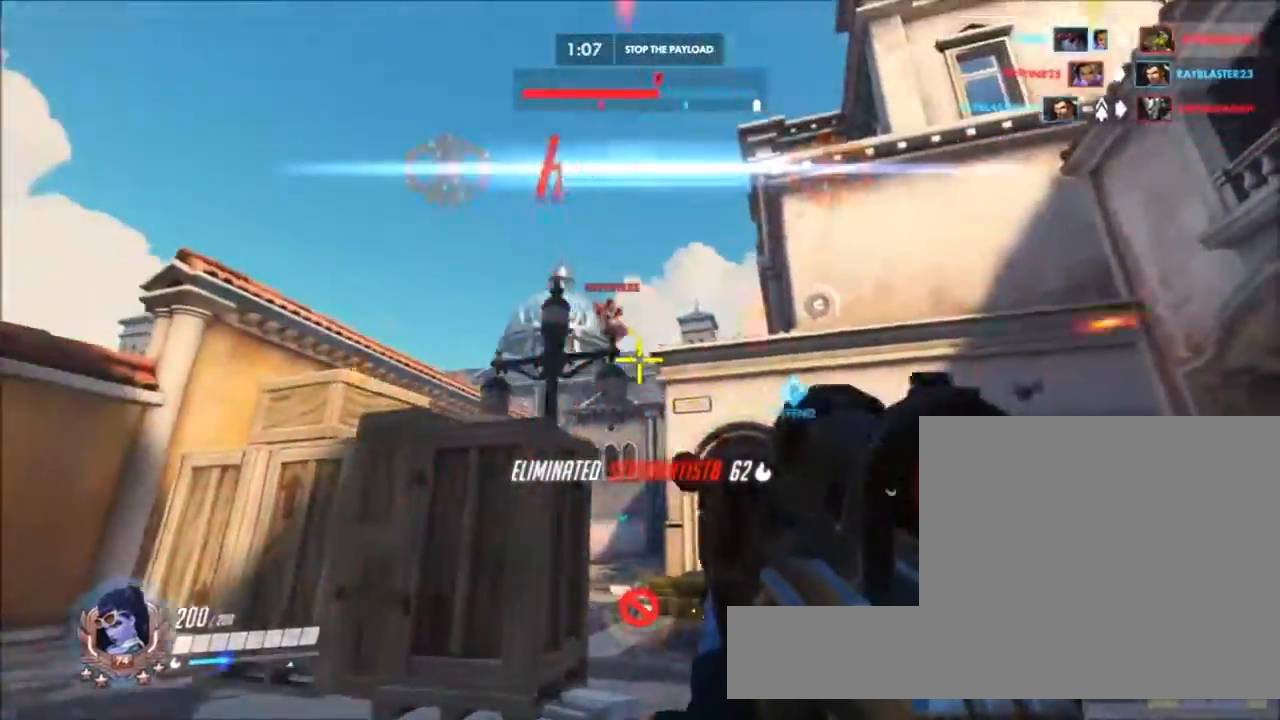
{"keys": ["a", "w"], "mouse": ["left"], "events": [[83, "s", "up"], [167, "mouse_right", "up"], [217, "mouse_left", "down"], [267, "w", "down"]]}
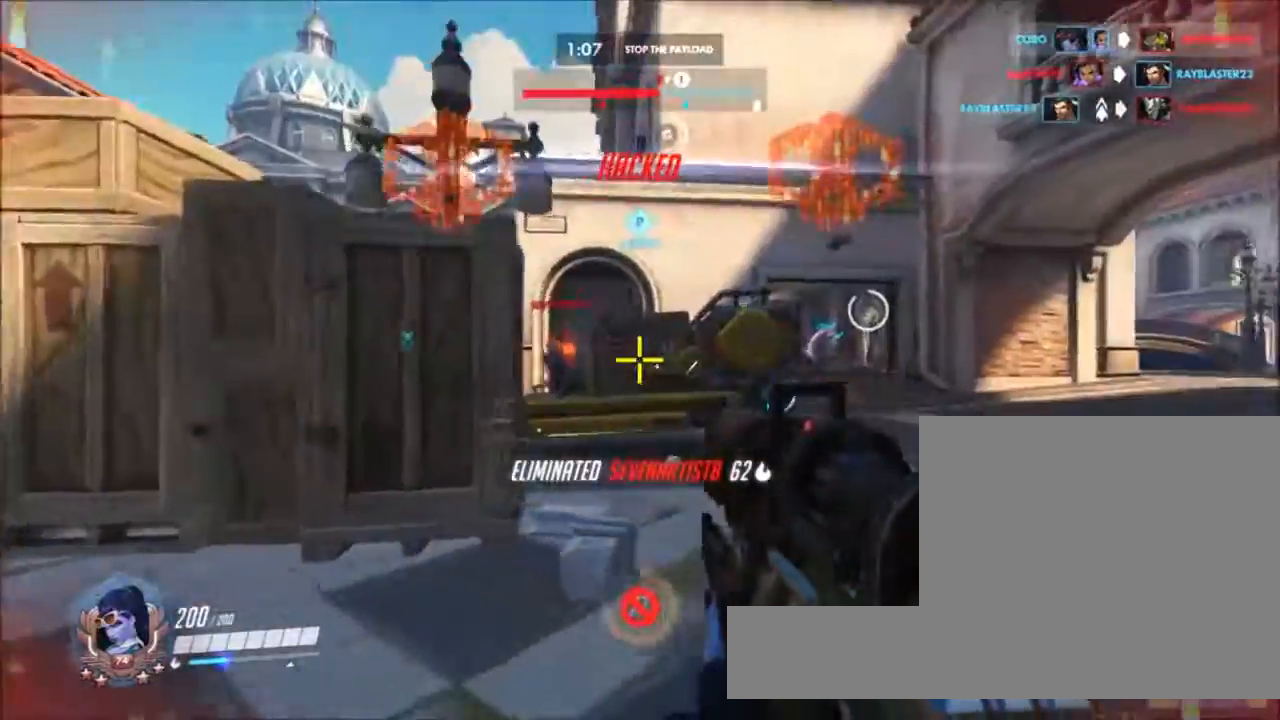
{"keys": ["space", "w"], "mouse": ["left"], "events": [[333, "space", "down"], [383, "a", "up"]]}
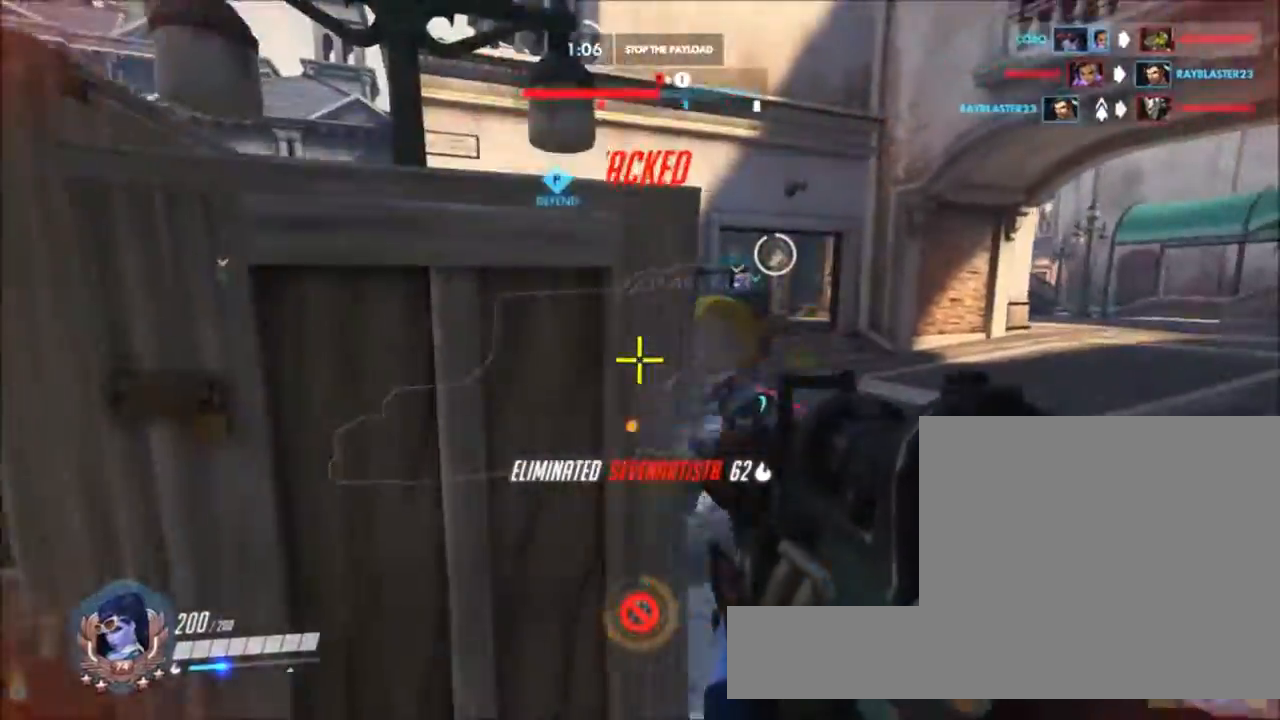
{"keys": ["a", "space"], "mouse": [], "events": [[17, "d", "down"], [17, "space", "up"], [117, "mouse_left", "up"], [117, "w", "up"], [167, "a", "down"], [167, "d", "up"], [350, "r", "down"], [483, "r", "up"], [483, "space", "down"]]}